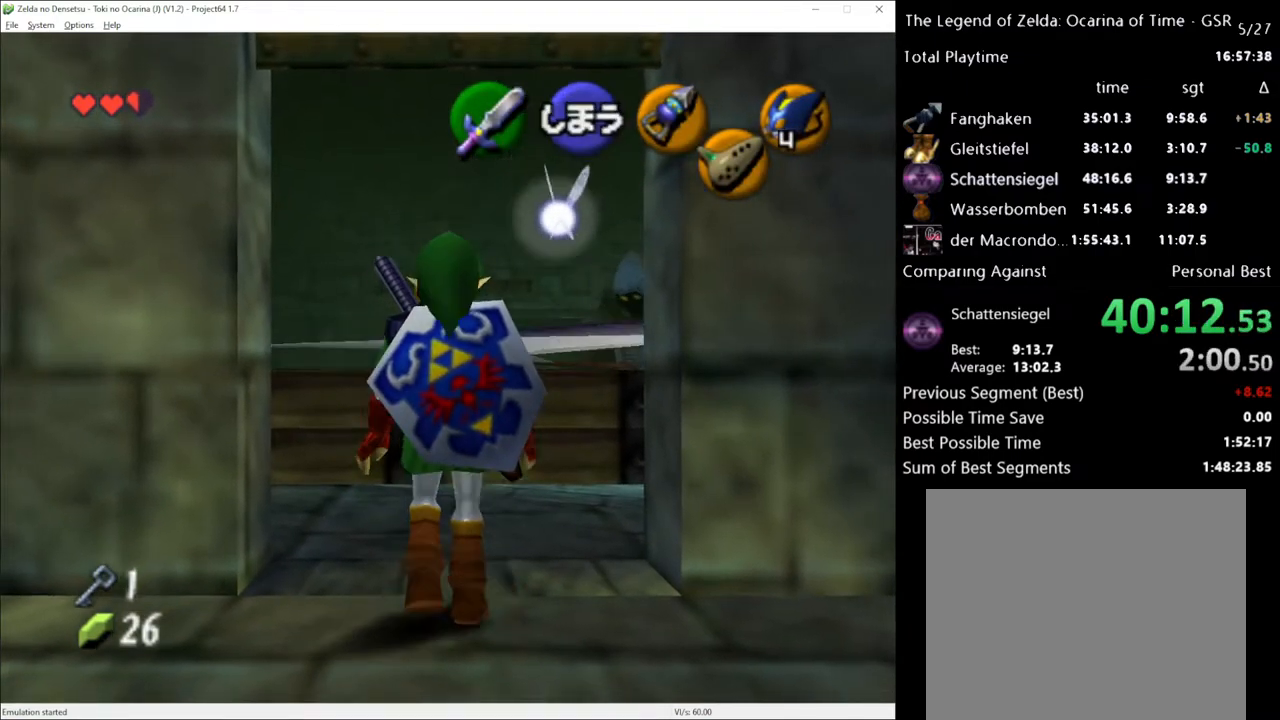
Gameplay with a controller (Xbox layout); each line is a JSON object with the inputs held at the frame after it. "events" lists button and stick changes between this image and that frame as [ms after this image, input, new state], when the widget could be followed in between. Not read: L1 L3 R1 R3.
{"buttons": [], "left_stick": "down", "right_stick": "center", "events": [[333, "left_stick", "down"]]}
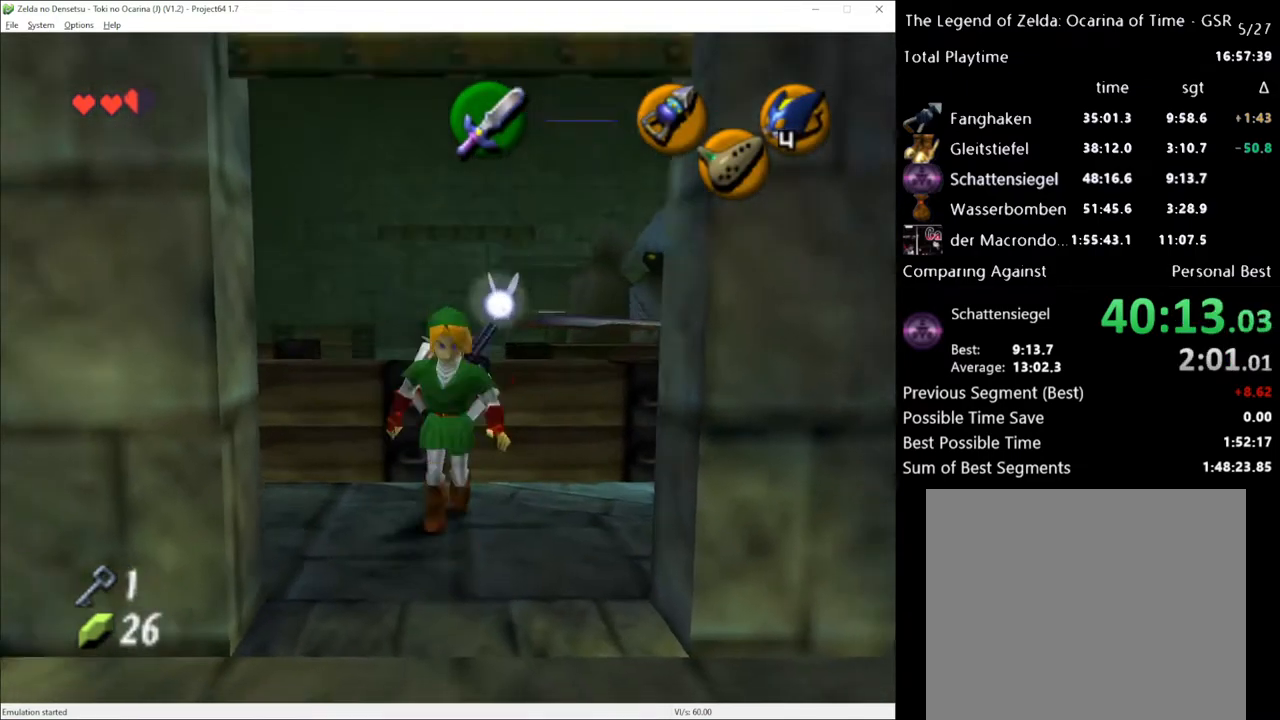
{"buttons": [], "left_stick": "left", "right_stick": "center", "events": [[33, "left_stick", "center"], [250, "left_stick", "left"], [317, "A", "down"], [433, "A", "up"]]}
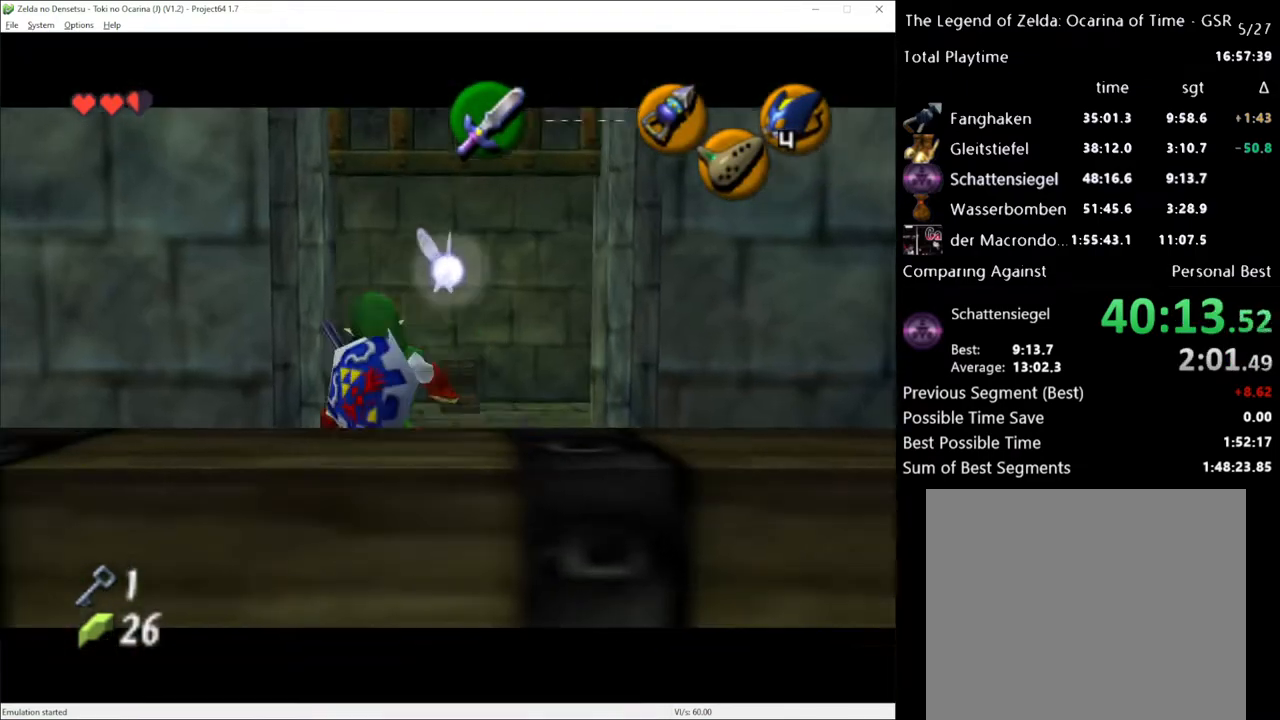
{"buttons": [], "left_stick": "left", "right_stick": "center", "events": [[183, "A", "down"], [283, "A", "up"]]}
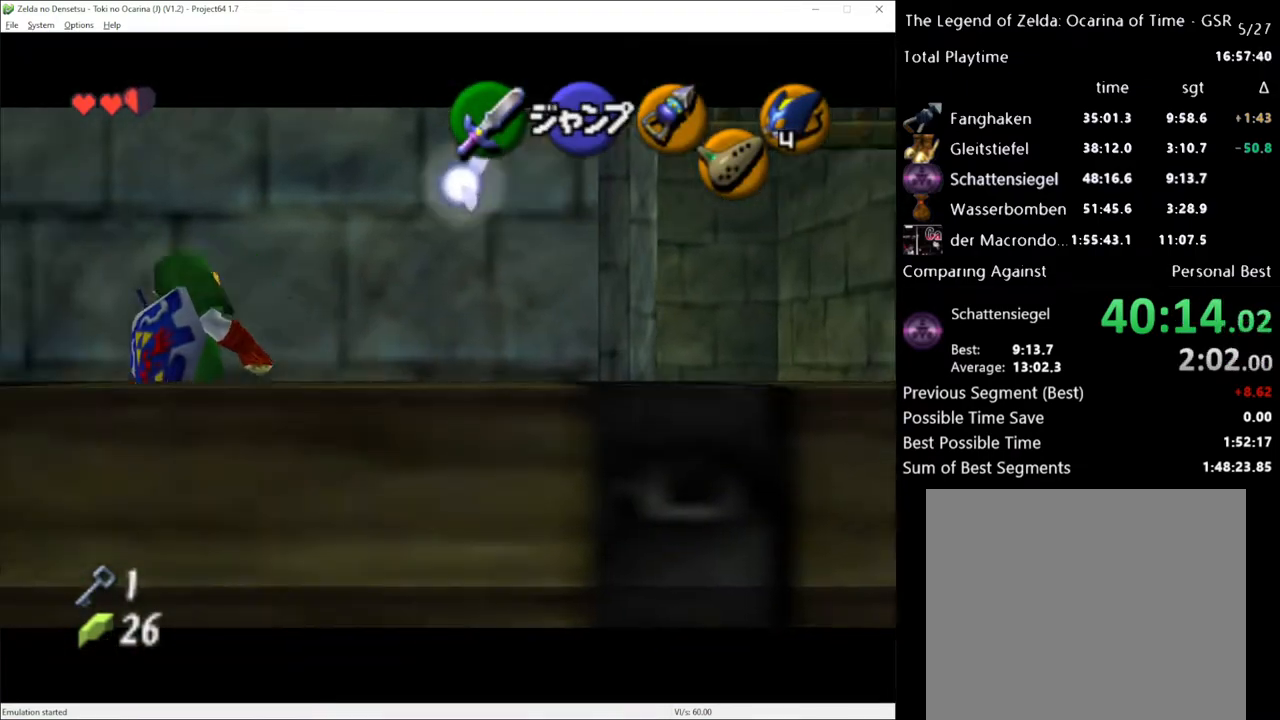
{"buttons": ["A"], "left_stick": "left", "right_stick": "center", "events": [[33, "A", "down"], [117, "A", "up"], [433, "A", "down"]]}
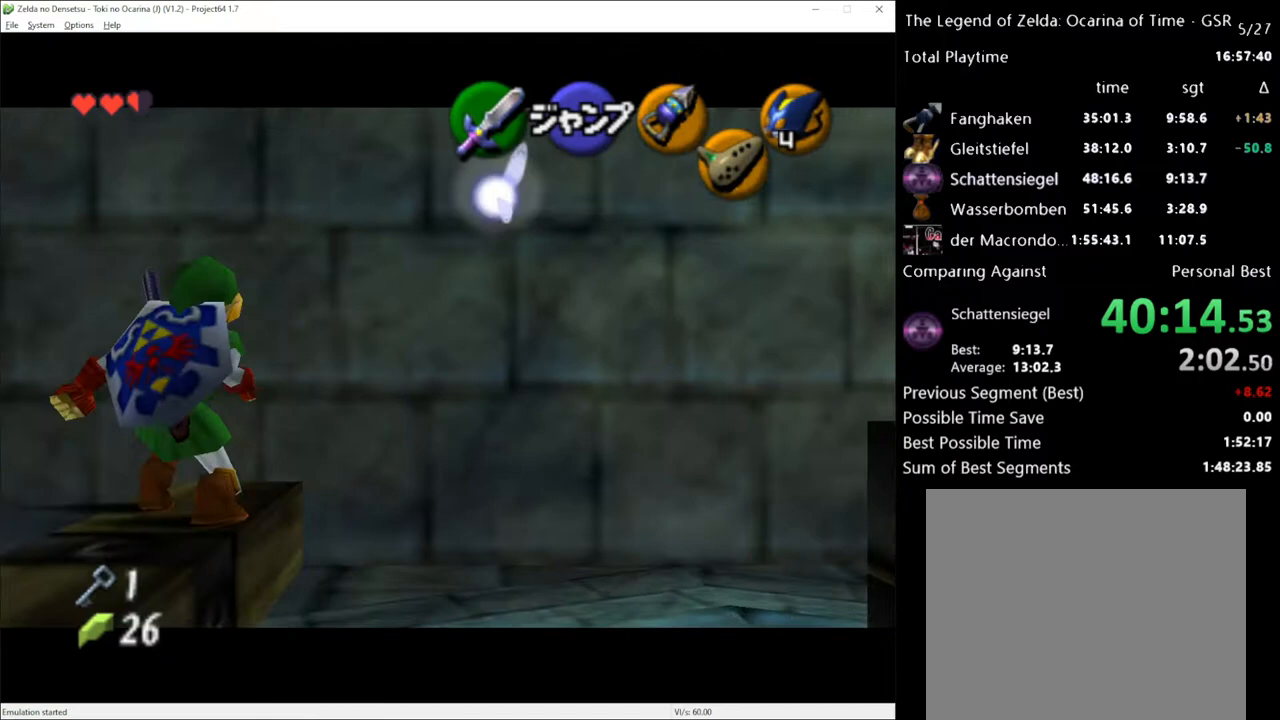
{"buttons": [], "left_stick": "up", "right_stick": "center", "events": [[50, "A", "up"], [500, "left_stick", "up"]]}
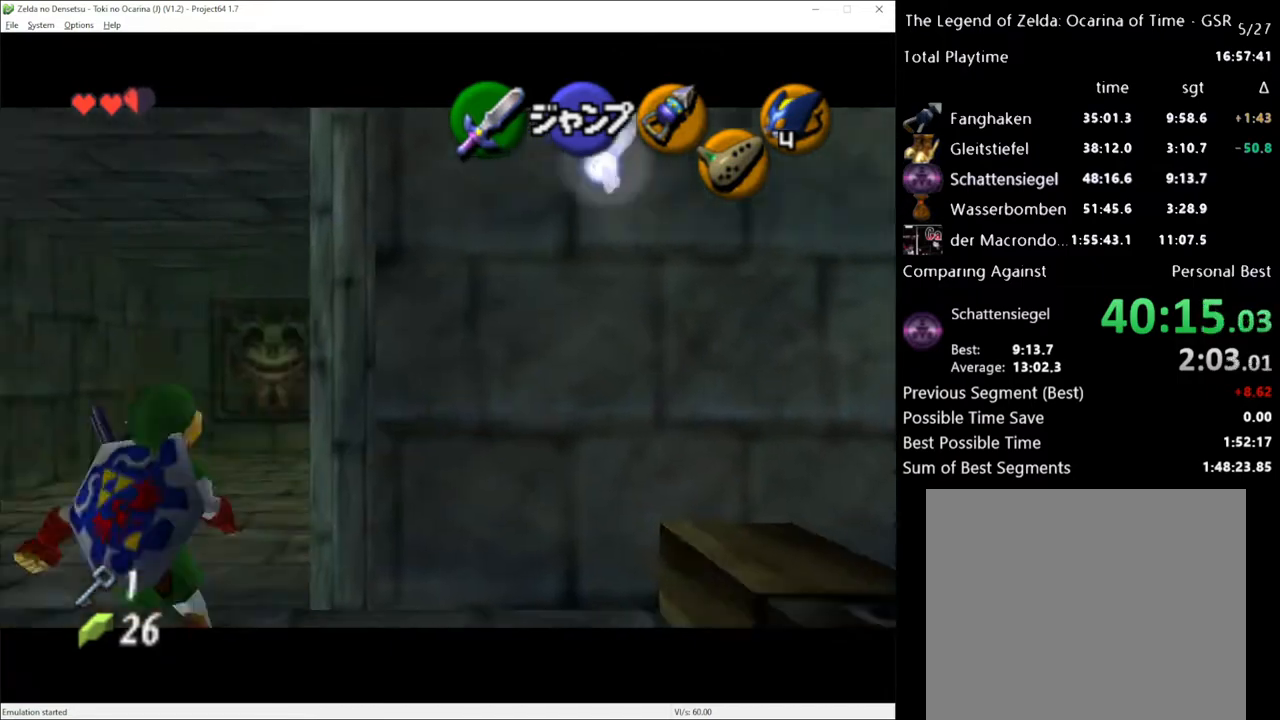
{"buttons": [], "left_stick": "up", "right_stick": "center", "events": []}
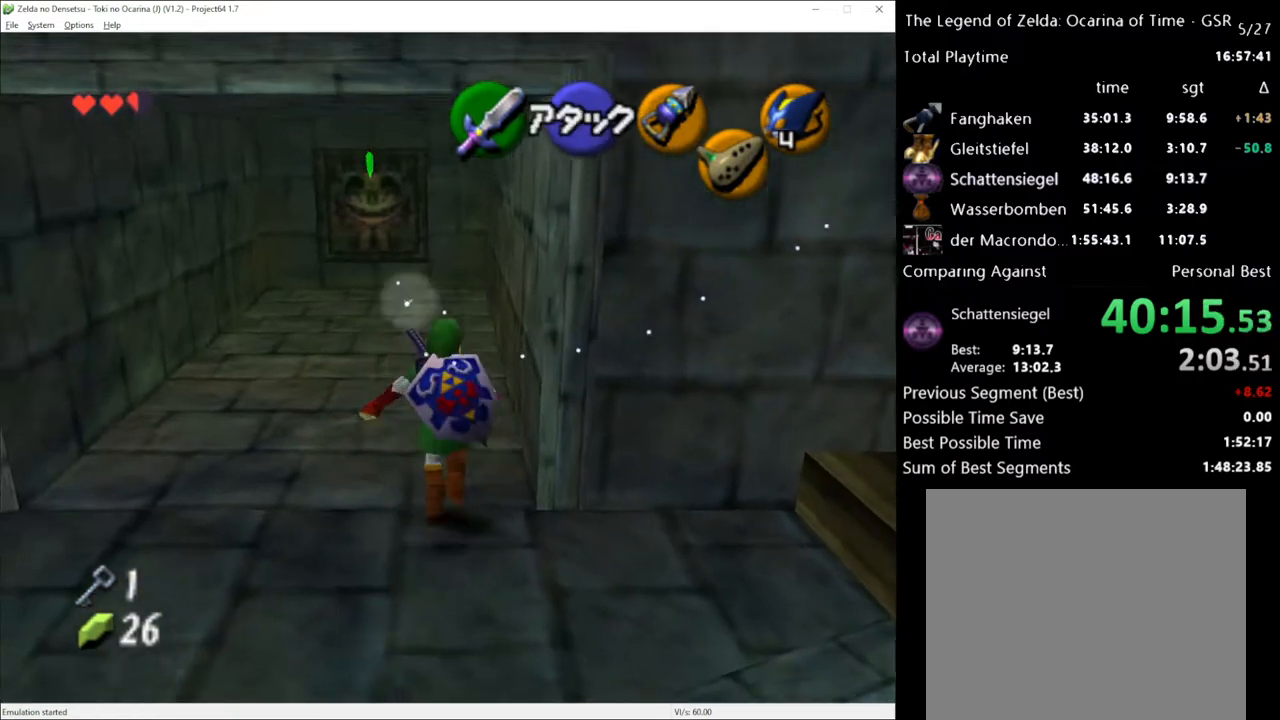
{"buttons": [], "left_stick": "up", "right_stick": "center", "events": []}
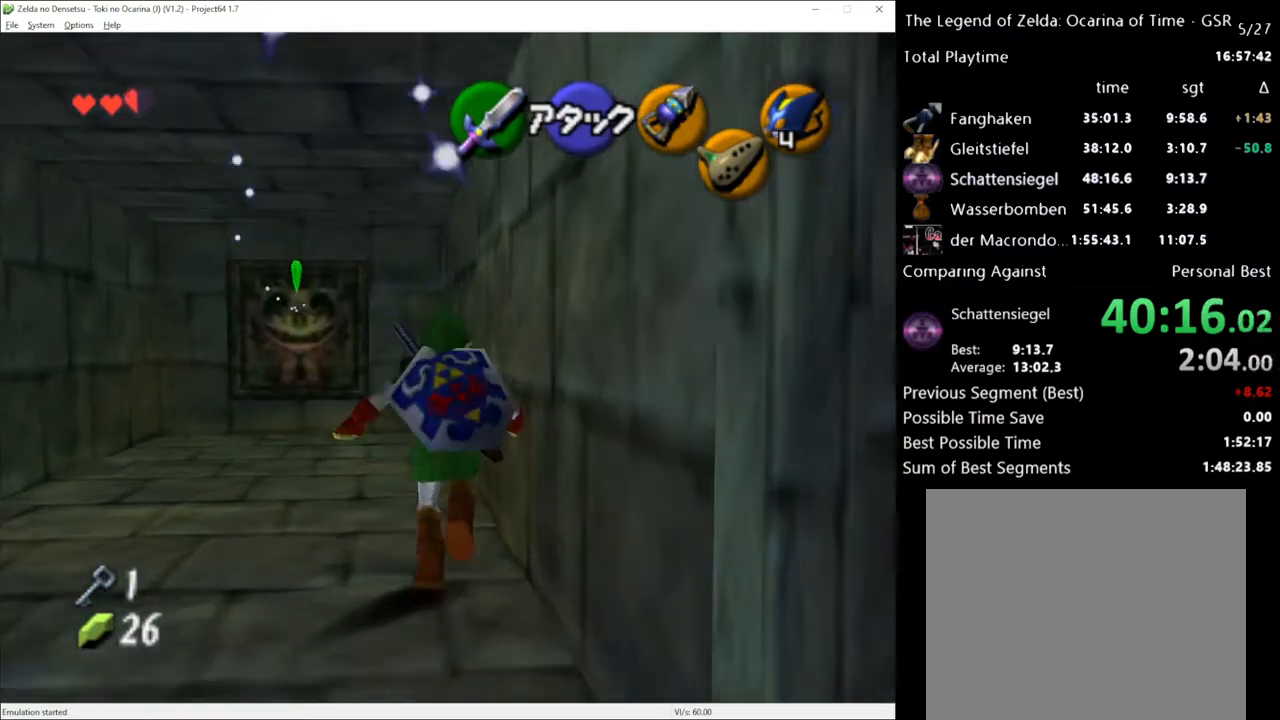
{"buttons": [], "left_stick": "up", "right_stick": "center", "events": []}
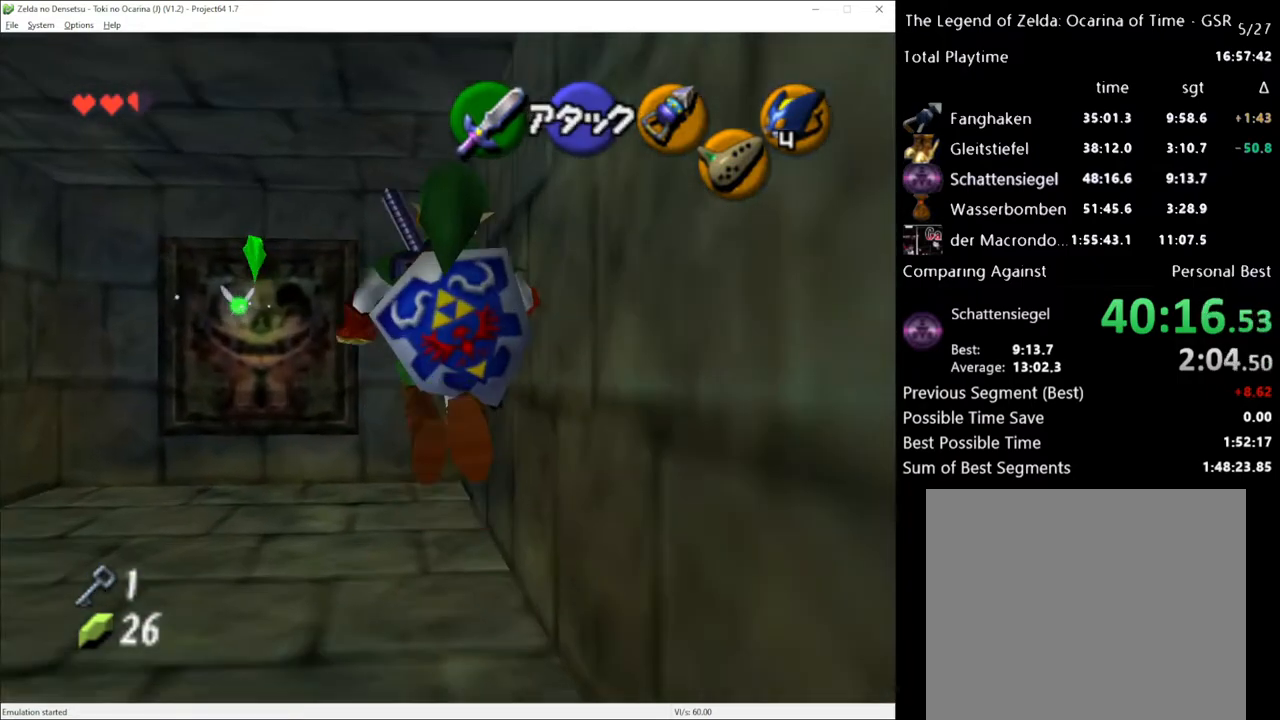
{"buttons": [], "left_stick": "up", "right_stick": "center", "events": []}
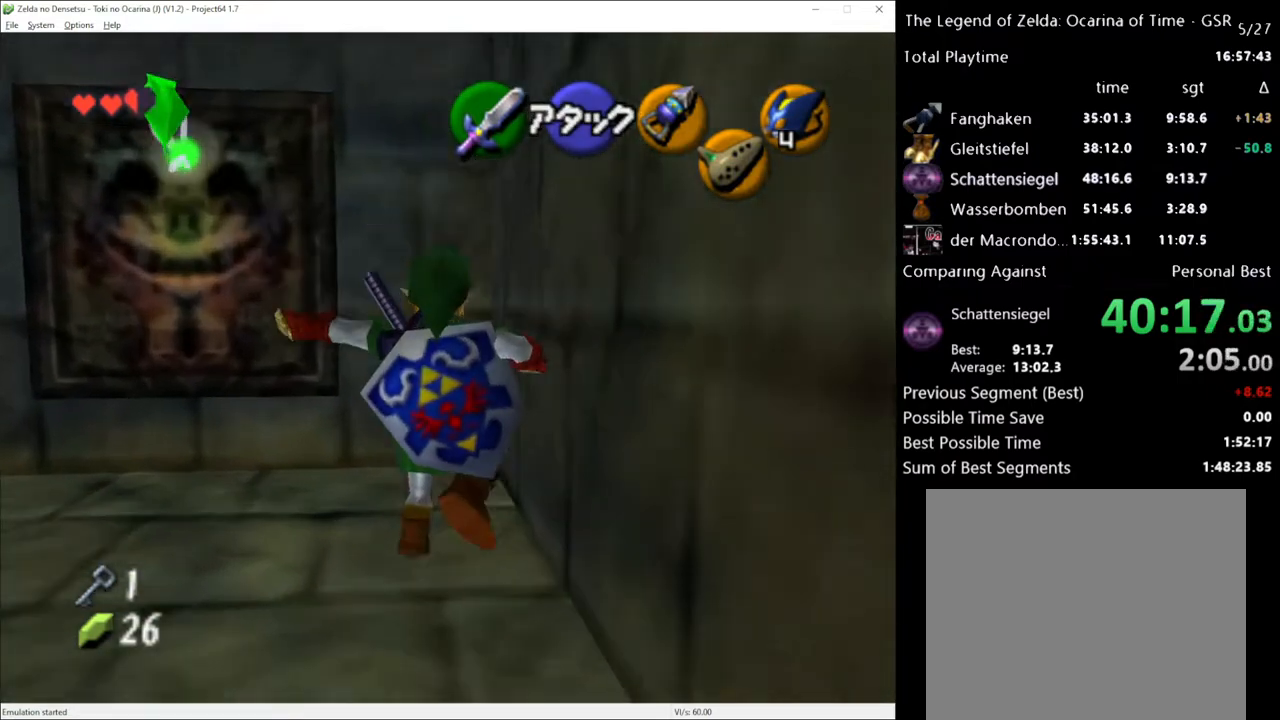
{"buttons": [], "left_stick": "up", "right_stick": "center", "events": []}
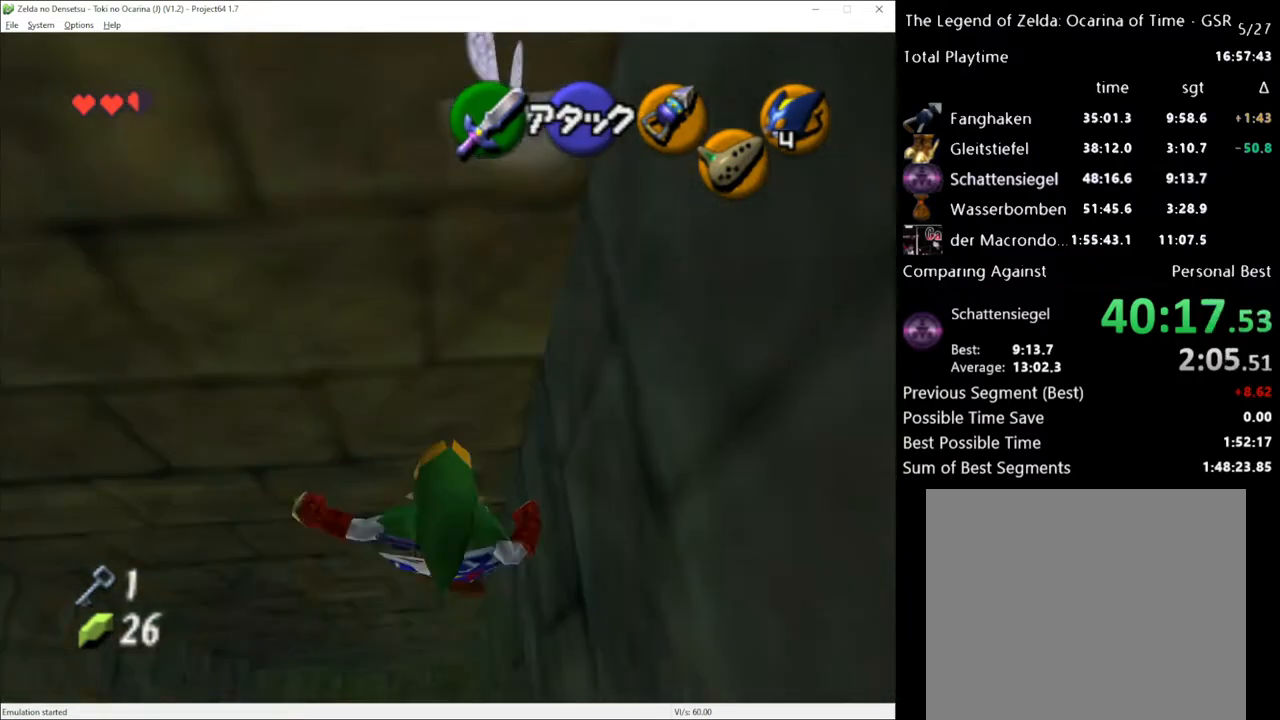
{"buttons": [], "left_stick": "up", "right_stick": "center", "events": []}
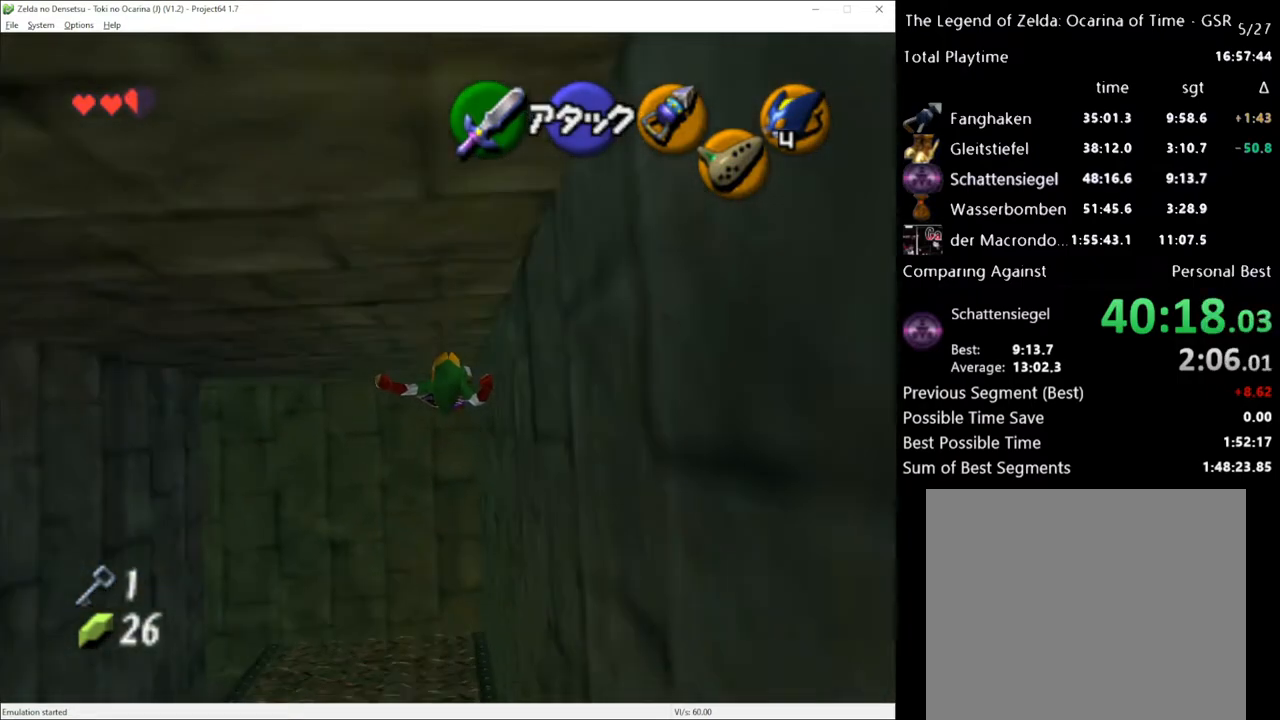
{"buttons": [], "left_stick": "up", "right_stick": "center", "events": []}
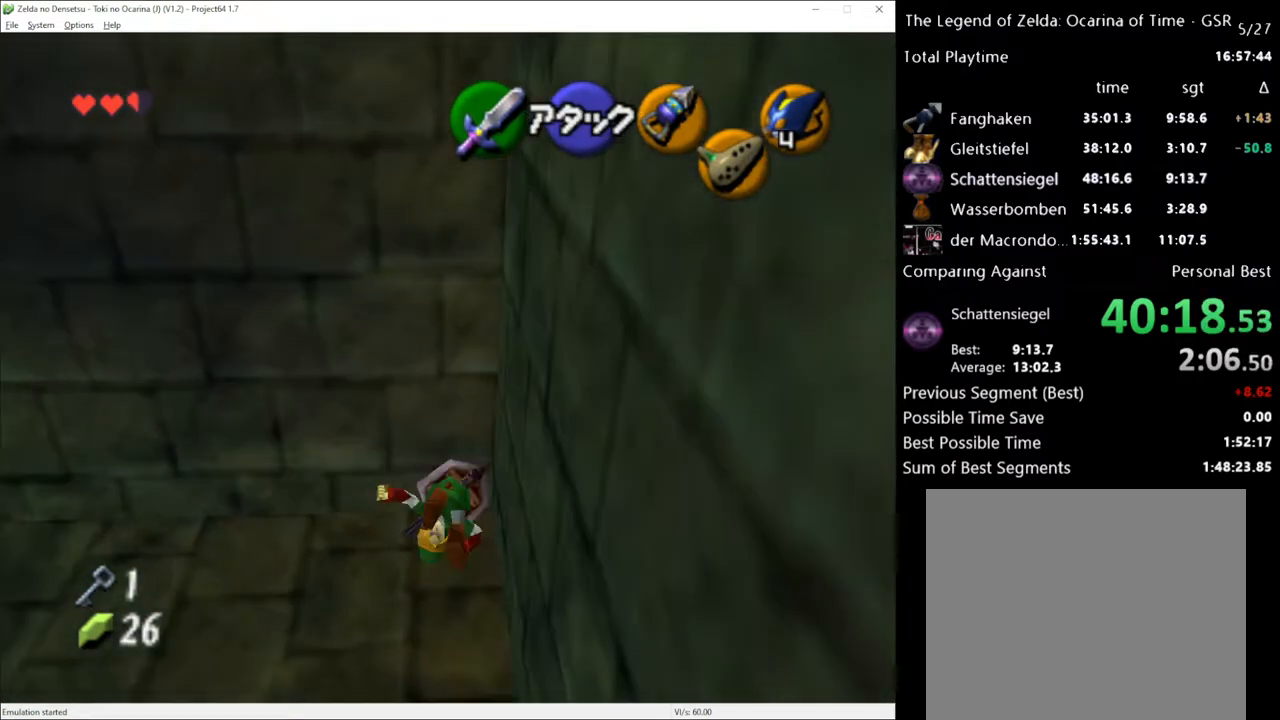
{"buttons": [], "left_stick": "center", "right_stick": "center", "events": [[417, "left_stick", "center"]]}
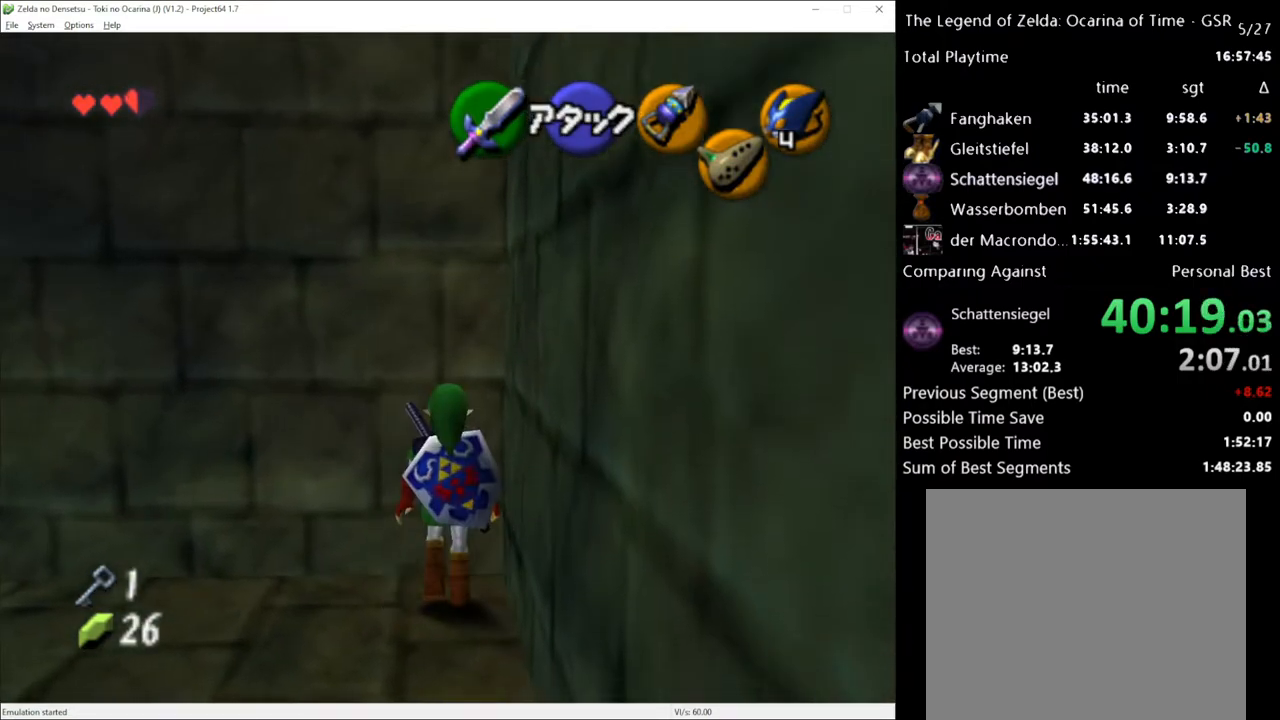
{"buttons": [], "left_stick": "center", "right_stick": "center", "events": [[300, "left_stick", "left"], [333, "A", "down"], [433, "left_stick", "center"], [467, "A", "up"]]}
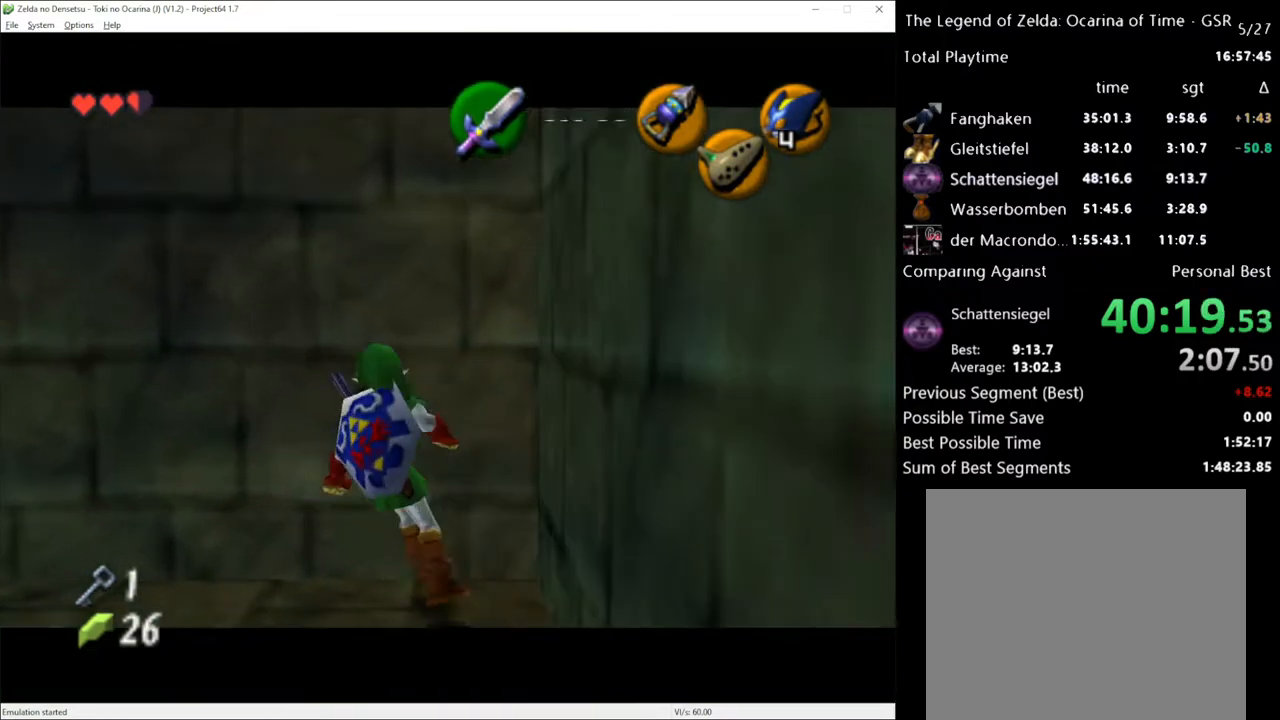
{"buttons": [], "left_stick": "center", "right_stick": "center", "events": [[217, "left_stick", "left"], [250, "A", "down"], [333, "A", "up"], [367, "left_stick", "center"]]}
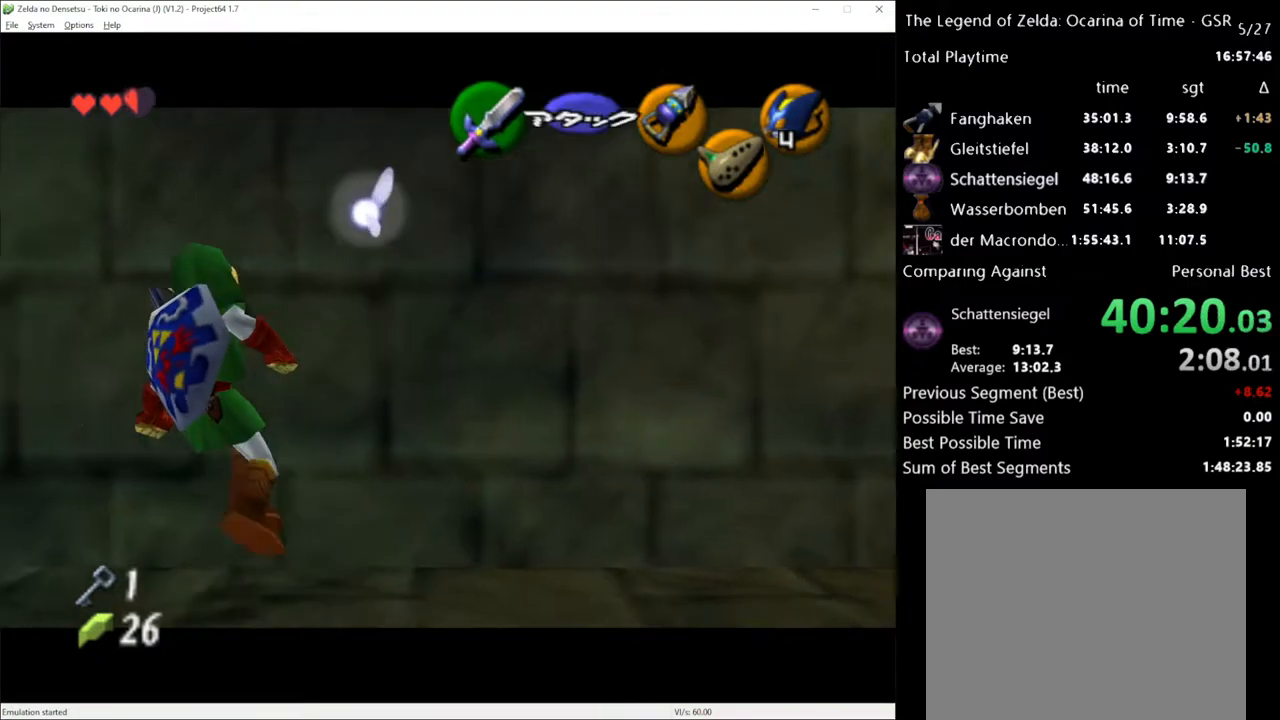
{"buttons": [], "left_stick": "center", "right_stick": "center", "events": [[83, "left_stick", "left"], [150, "A", "down"], [217, "left_stick", "center"], [283, "A", "up"]]}
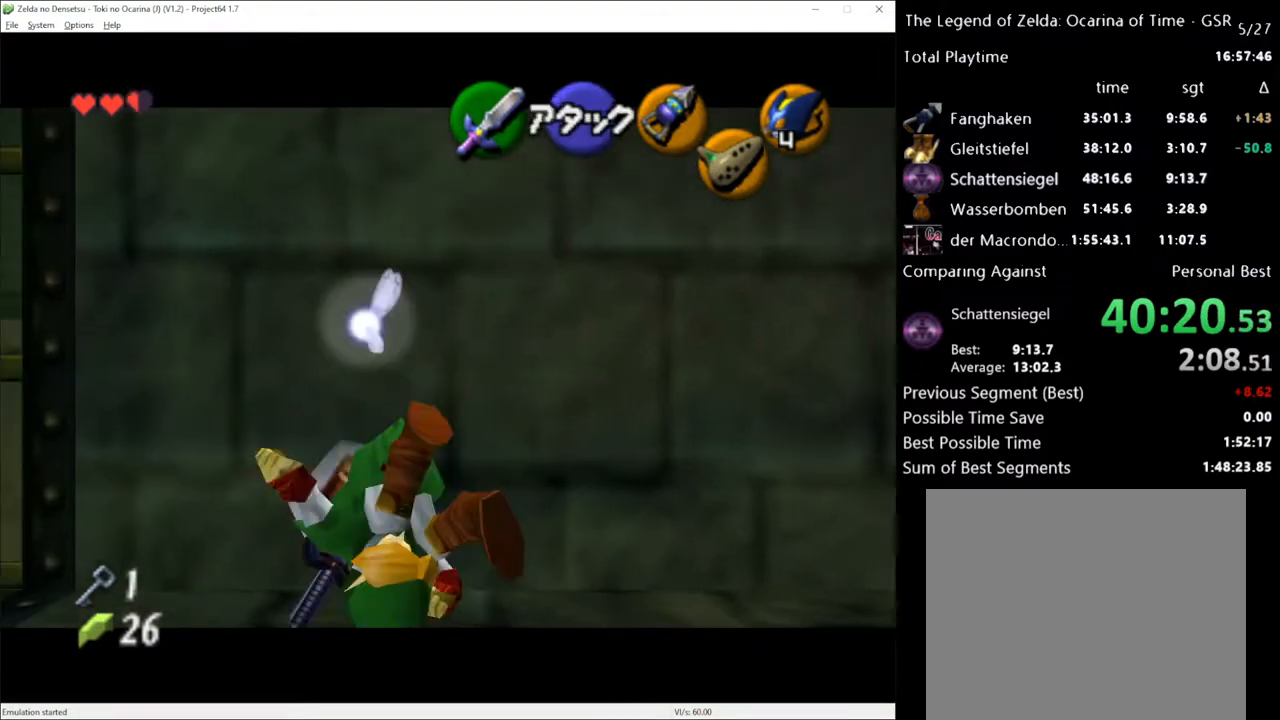
{"buttons": [], "left_stick": "center", "right_stick": "center", "events": []}
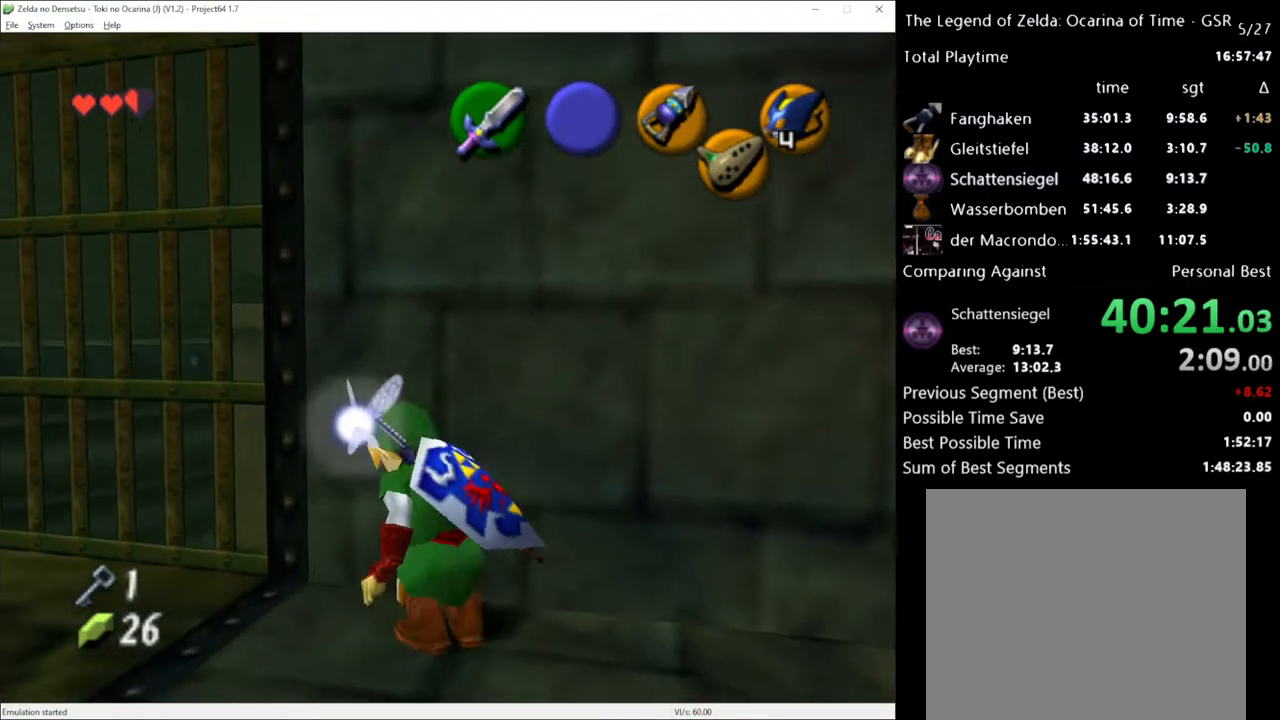
{"buttons": ["A"], "left_stick": "right", "right_stick": "center", "events": [[17, "left_stick", "up"], [250, "left_stick", "center"], [367, "left_stick", "right"], [433, "A", "down"]]}
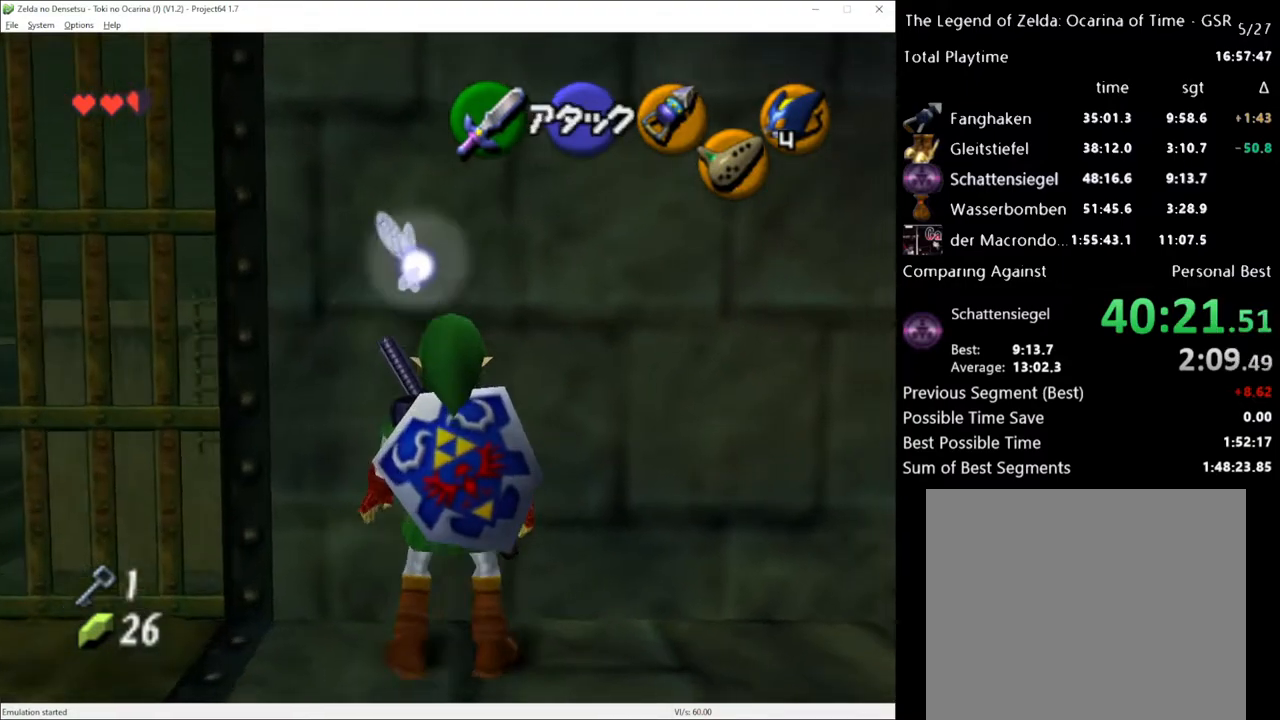
{"buttons": [], "left_stick": "right", "right_stick": "center", "events": [[33, "A", "up"], [300, "A", "down"], [433, "A", "up"]]}
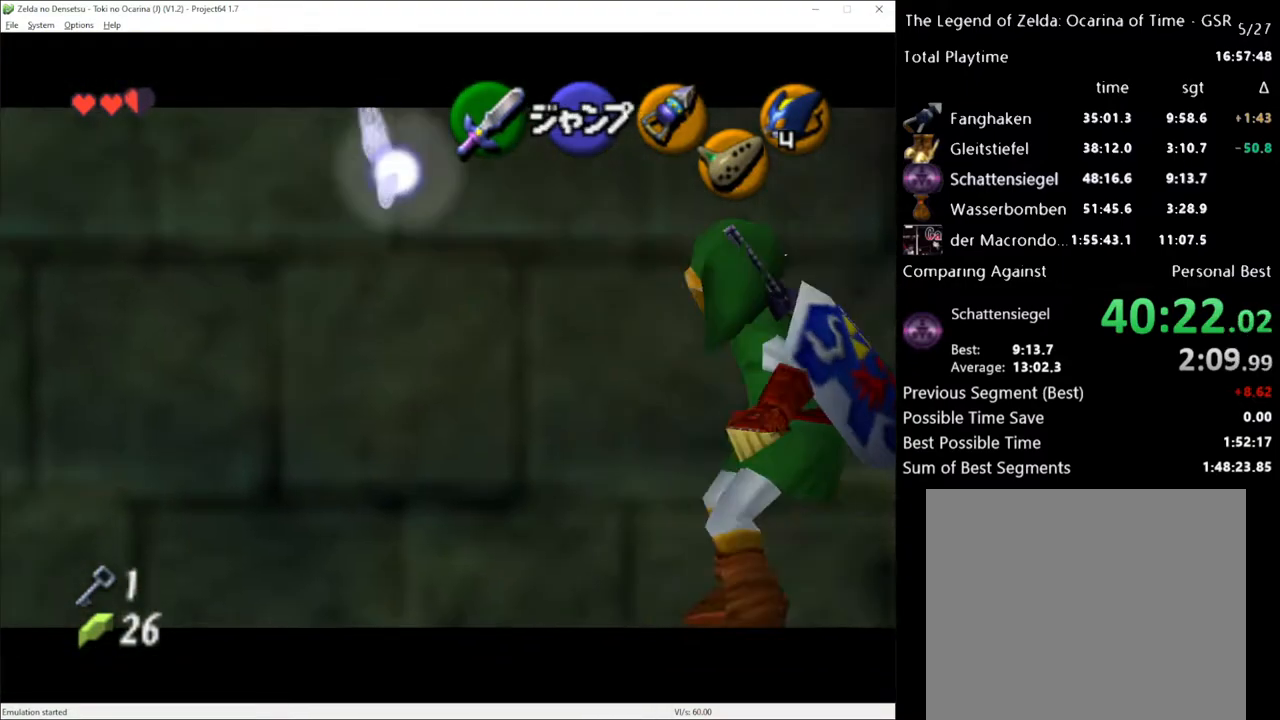
{"buttons": [], "left_stick": "right", "right_stick": "center", "events": [[150, "A", "down"], [267, "A", "up"]]}
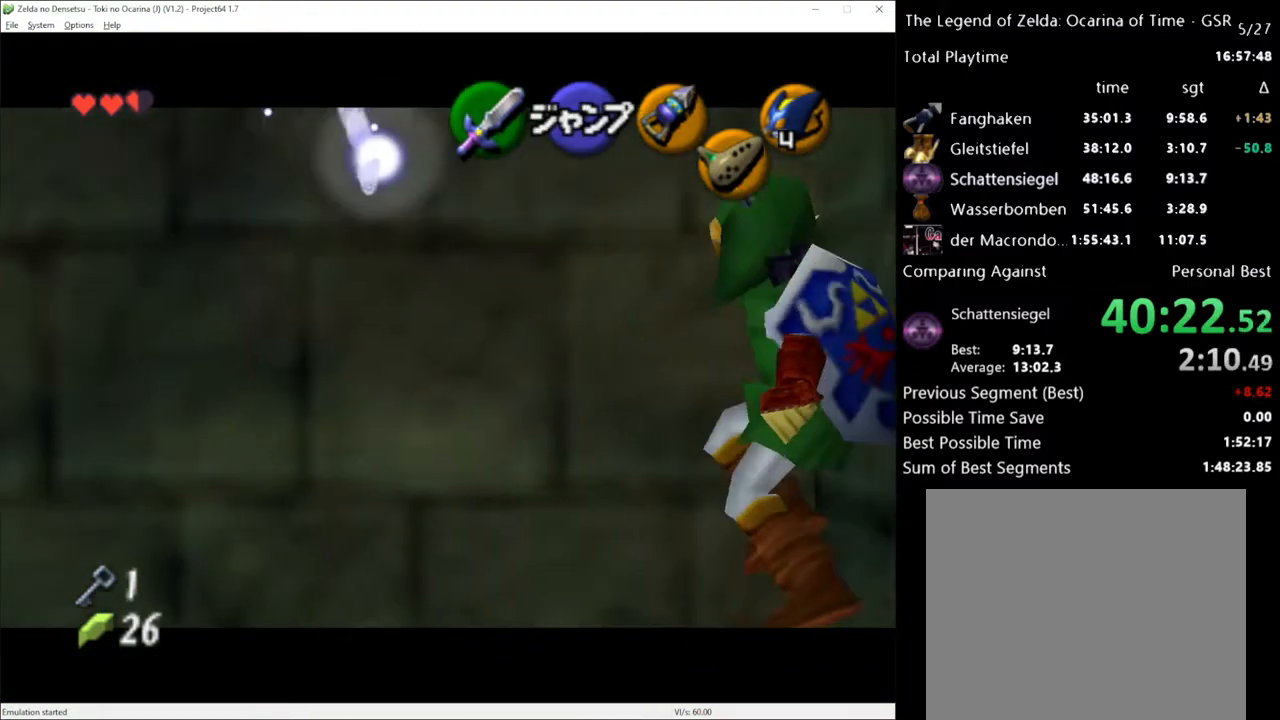
{"buttons": [], "left_stick": "center", "right_stick": "center", "events": [[83, "left_stick", "center"], [283, "left_stick", "left"], [333, "A", "down"], [433, "left_stick", "center"], [467, "A", "up"]]}
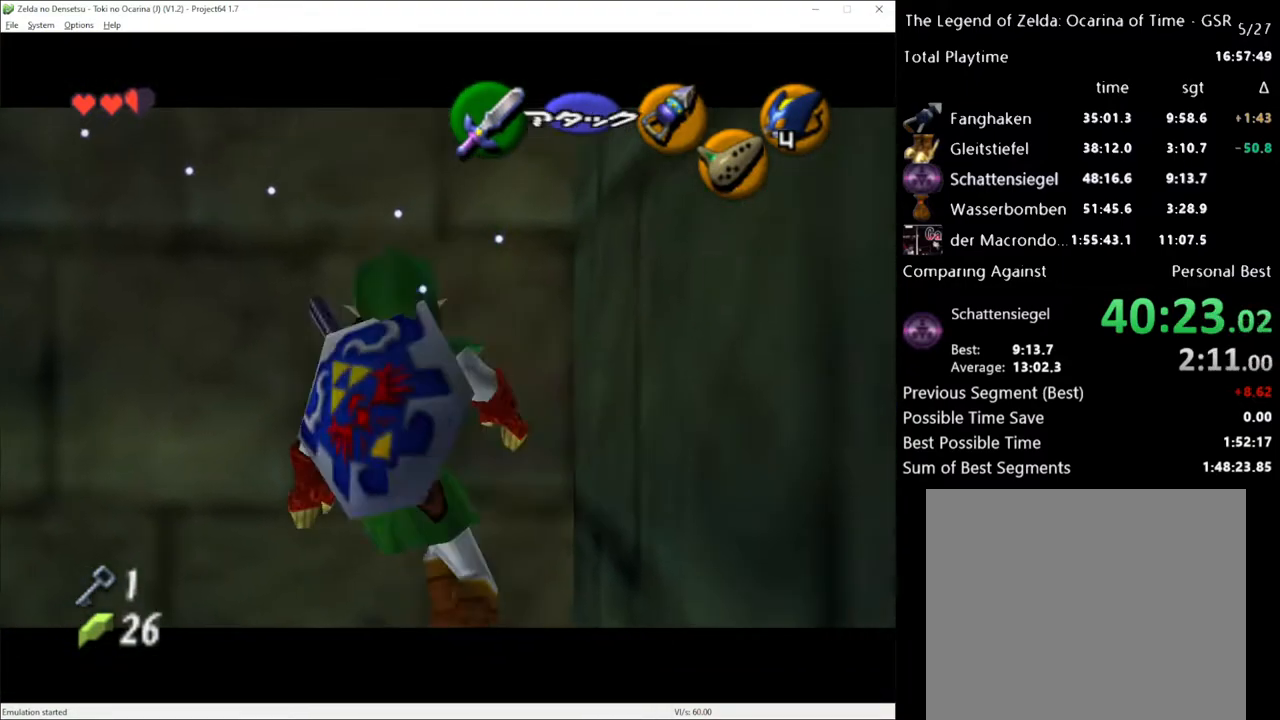
{"buttons": [], "left_stick": "center", "right_stick": "center", "events": [[183, "left_stick", "left"], [217, "A", "down"], [300, "left_stick", "center"], [333, "A", "up"]]}
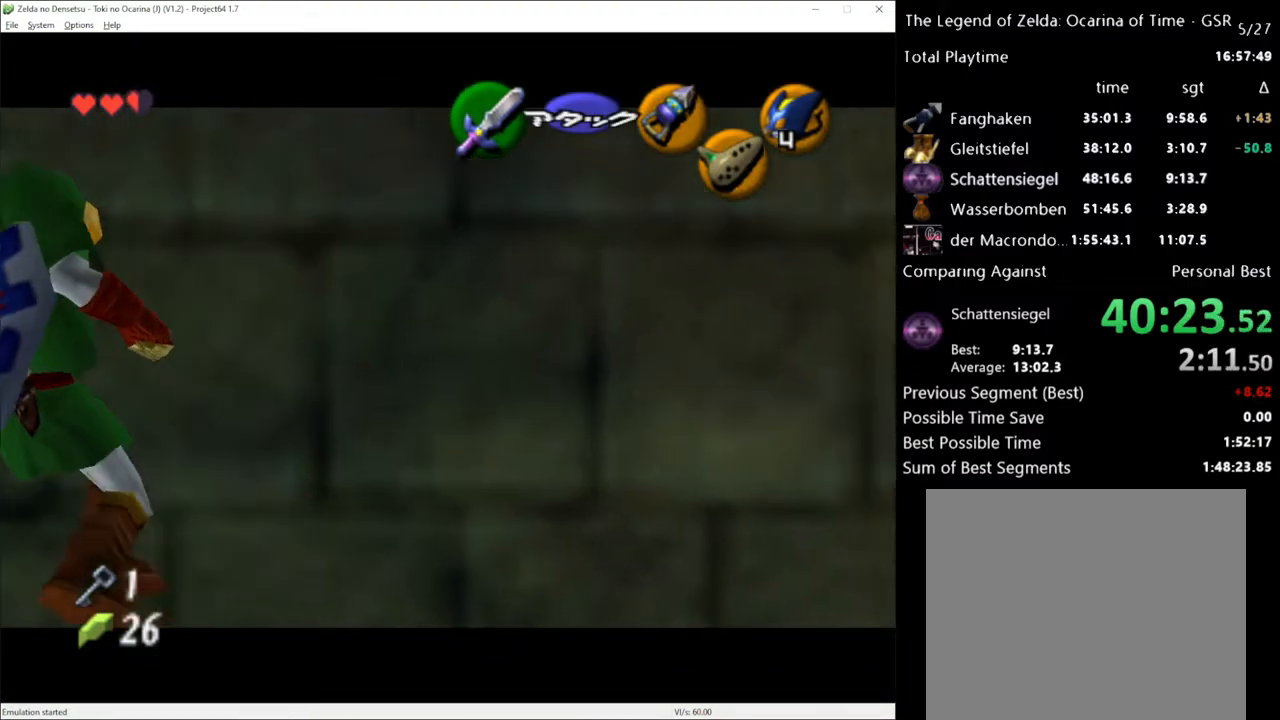
{"buttons": [], "left_stick": "center", "right_stick": "center", "events": [[67, "left_stick", "left"], [100, "A", "down"], [183, "left_stick", "center"], [217, "A", "up"]]}
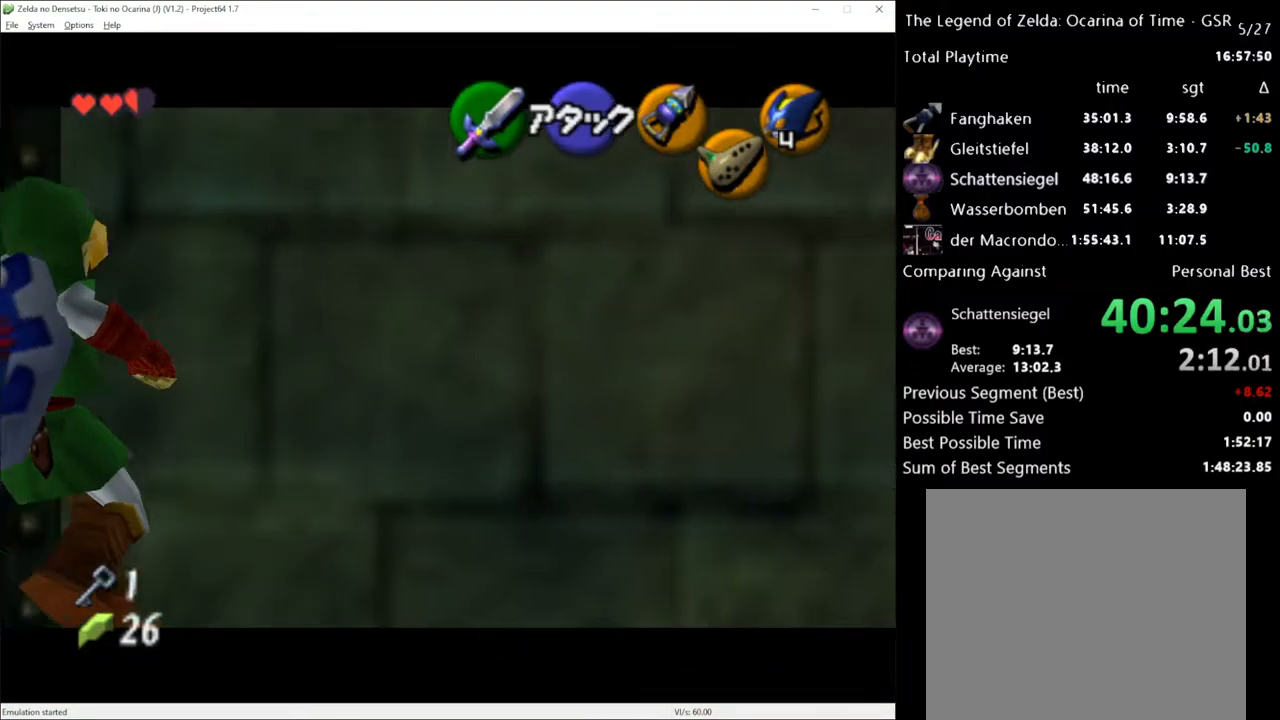
{"buttons": [], "left_stick": "center", "right_stick": "up", "events": [[100, "R2", "down"], [217, "R2", "up"], [500, "right_stick", "up"]]}
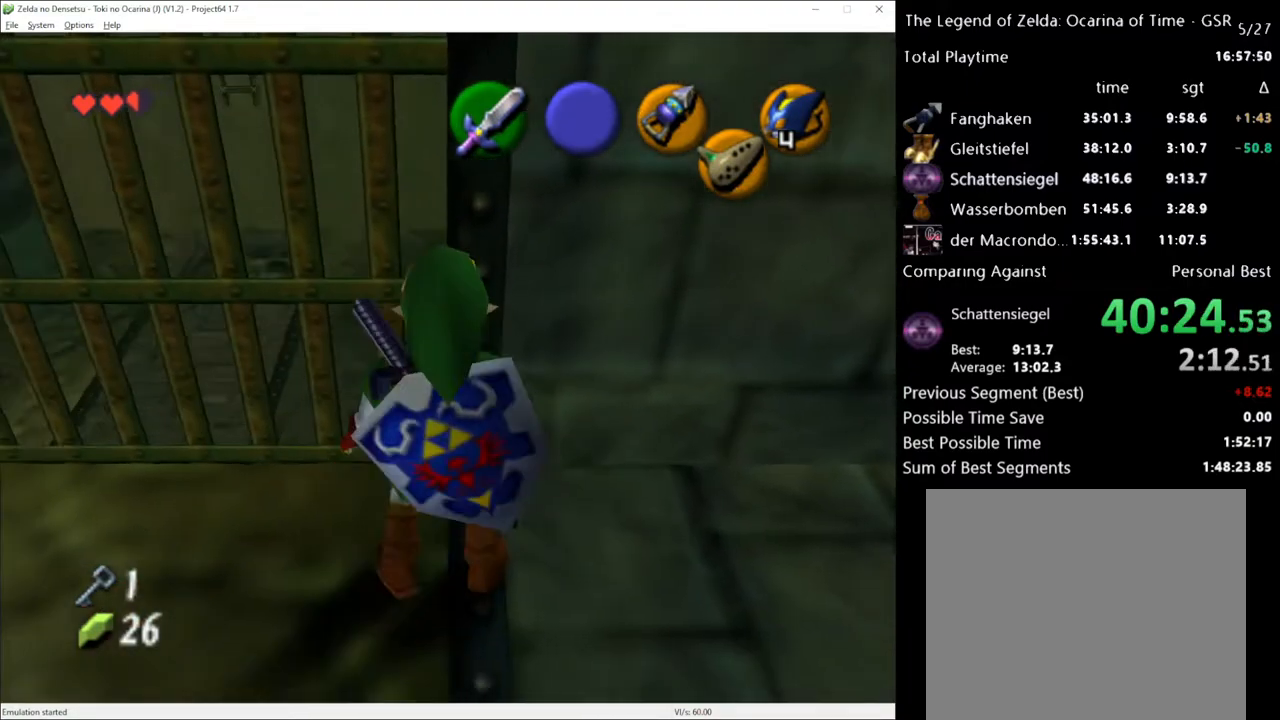
{"buttons": ["R2"], "left_stick": "center", "right_stick": "center", "events": [[117, "right_stick", "center"], [267, "left_stick", "right"], [367, "left_stick", "center"], [500, "R2", "down"]]}
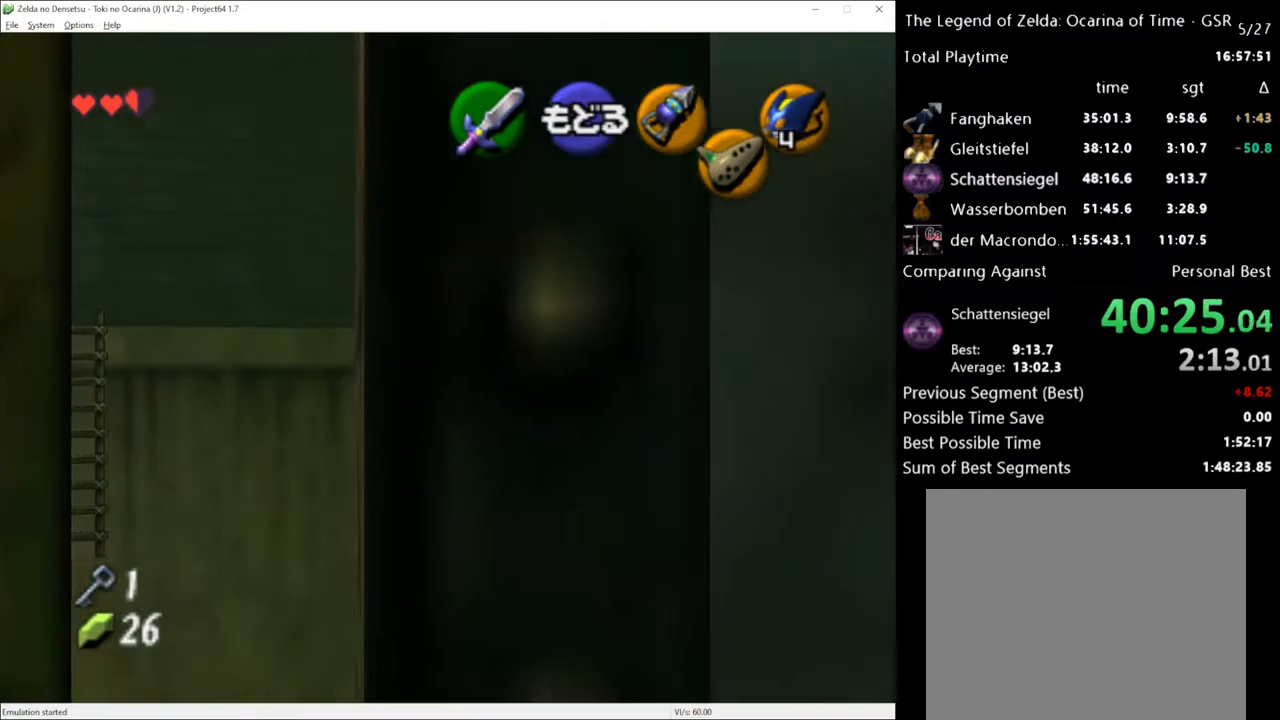
{"buttons": ["R2"], "left_stick": "center", "right_stick": "center", "events": [[117, "X", "down"], [250, "X", "up"]]}
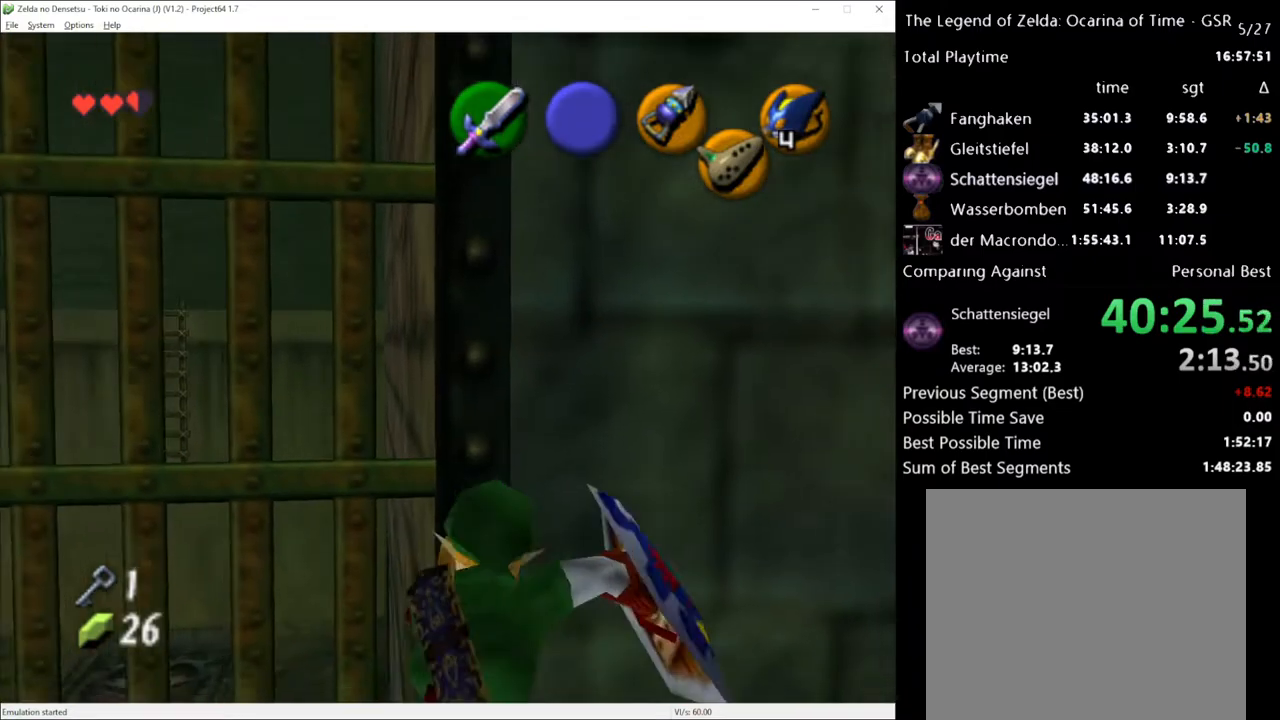
{"buttons": [], "left_stick": "center", "right_stick": "center", "events": [[33, "X", "down"], [117, "X", "up"], [250, "R2", "up"], [400, "A", "down"], [500, "A", "up"]]}
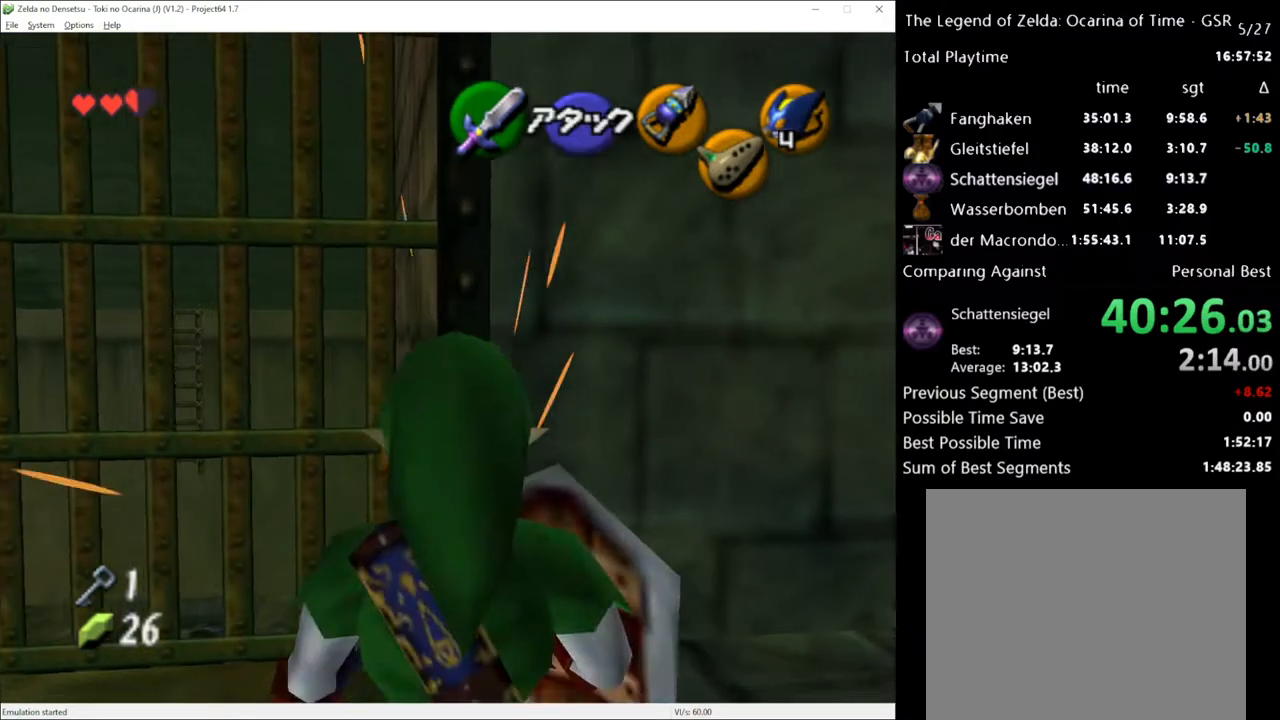
{"buttons": [], "left_stick": "center", "right_stick": "center", "events": []}
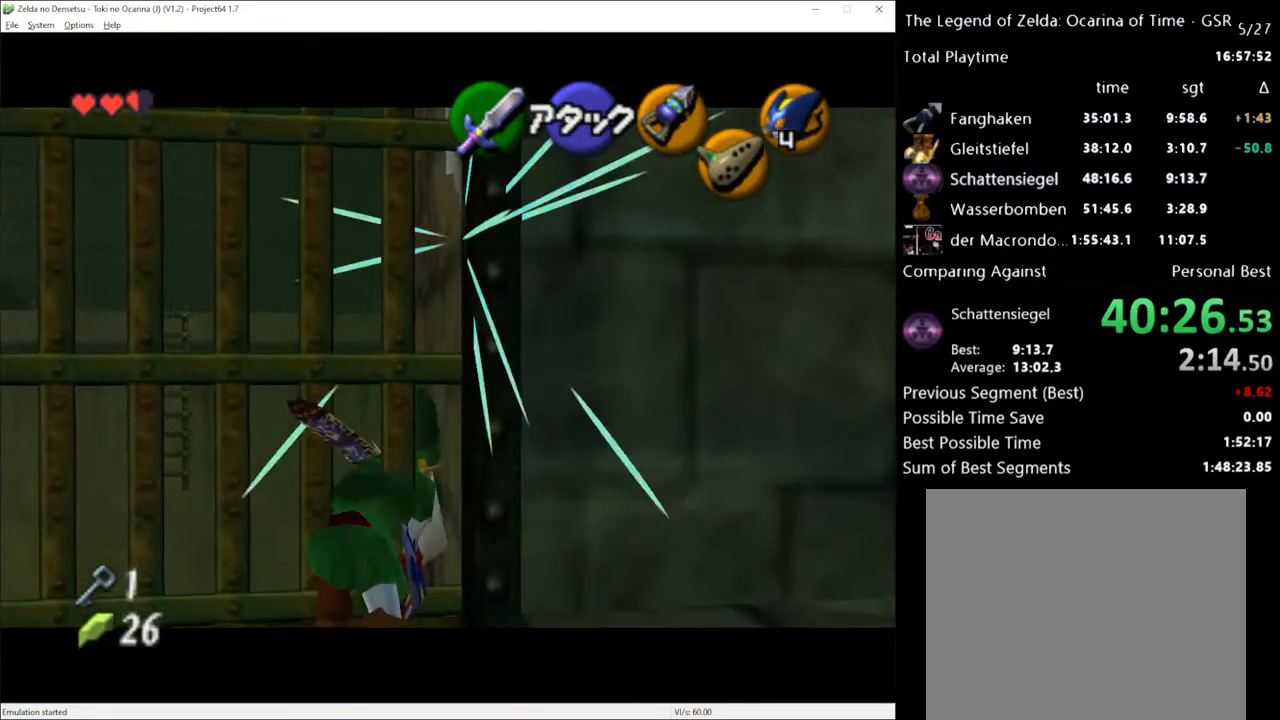
{"buttons": [], "left_stick": "left", "right_stick": "center", "events": [[267, "left_stick", "left"], [350, "A", "down"], [500, "A", "up"]]}